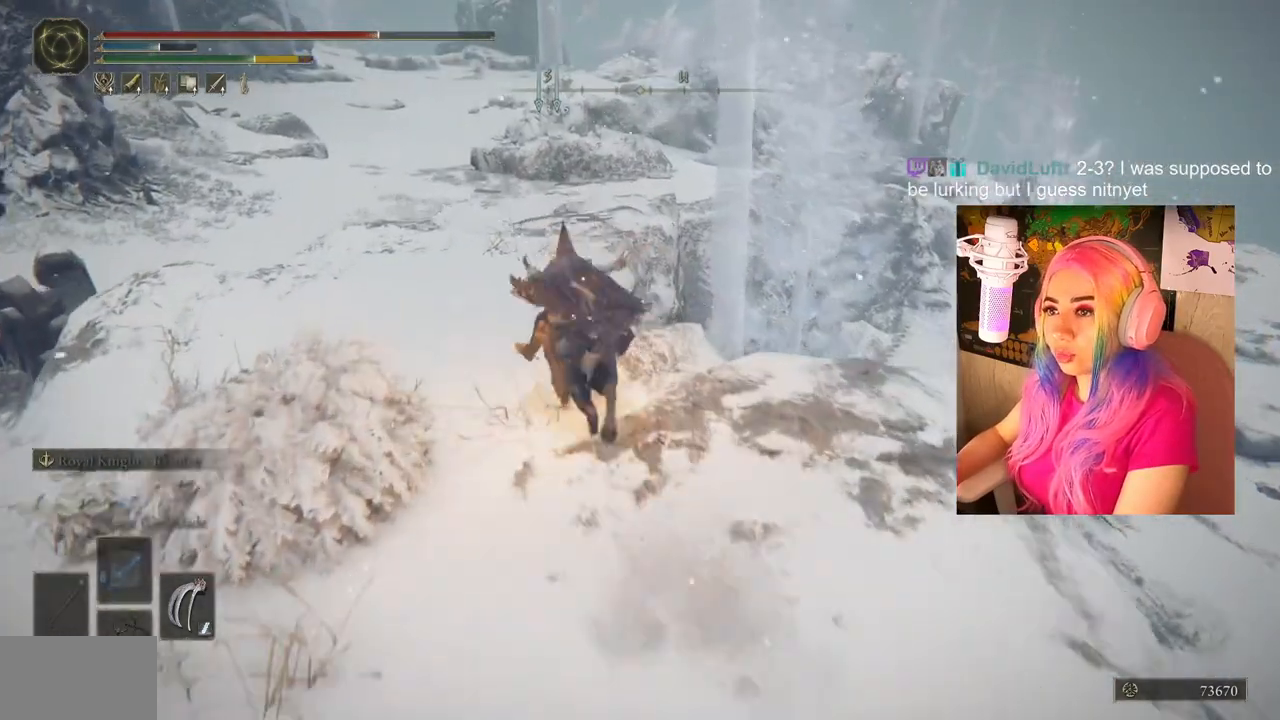
Gameplay with a controller (PlayStation layout); each line is a JSON object with the inputs held at the frame after it. "events" lists button and stick changes between this image and that frame as [ms after this image, input, new state], when the widget could be followed in between.
{"buttons": ["CIRCLE"], "left_stick": "up", "right_stick": "center", "events": []}
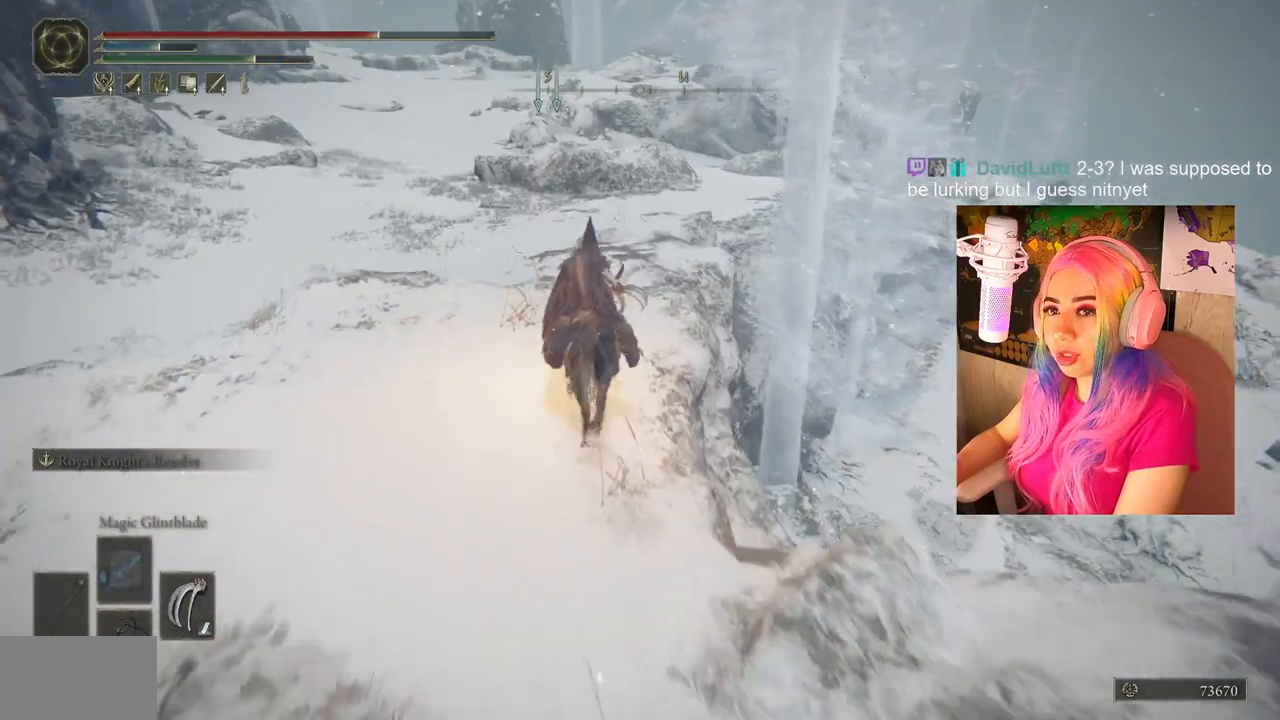
{"buttons": ["CIRCLE"], "left_stick": "up", "right_stick": "center", "events": []}
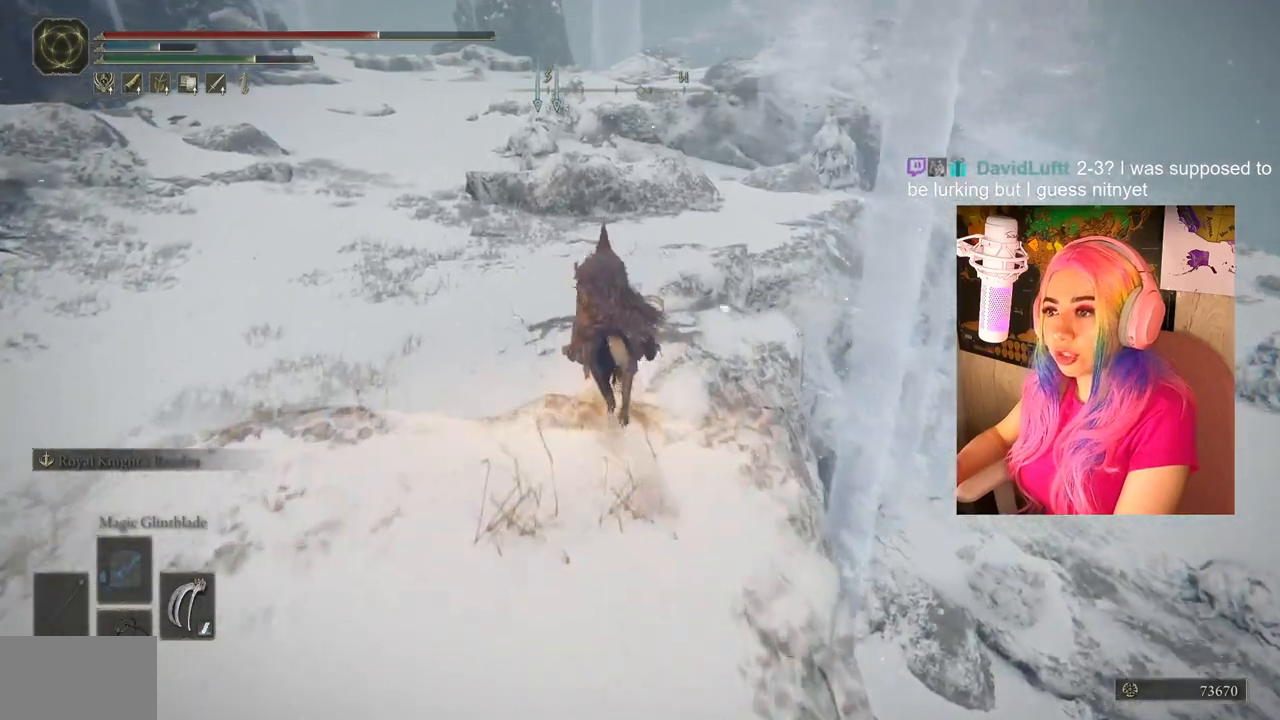
{"buttons": ["CIRCLE"], "left_stick": "up", "right_stick": "center", "events": []}
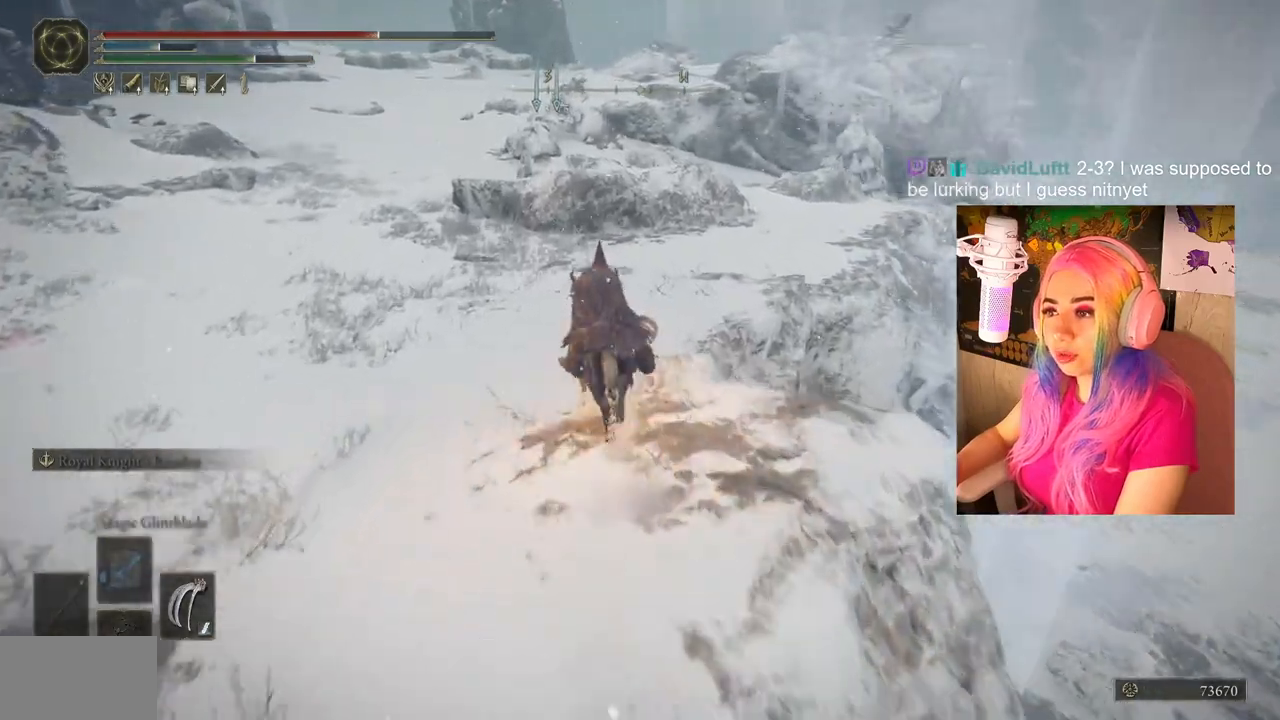
{"buttons": [], "left_stick": "up", "right_stick": "left", "events": [[267, "CIRCLE", "up"], [433, "right_stick", "left"]]}
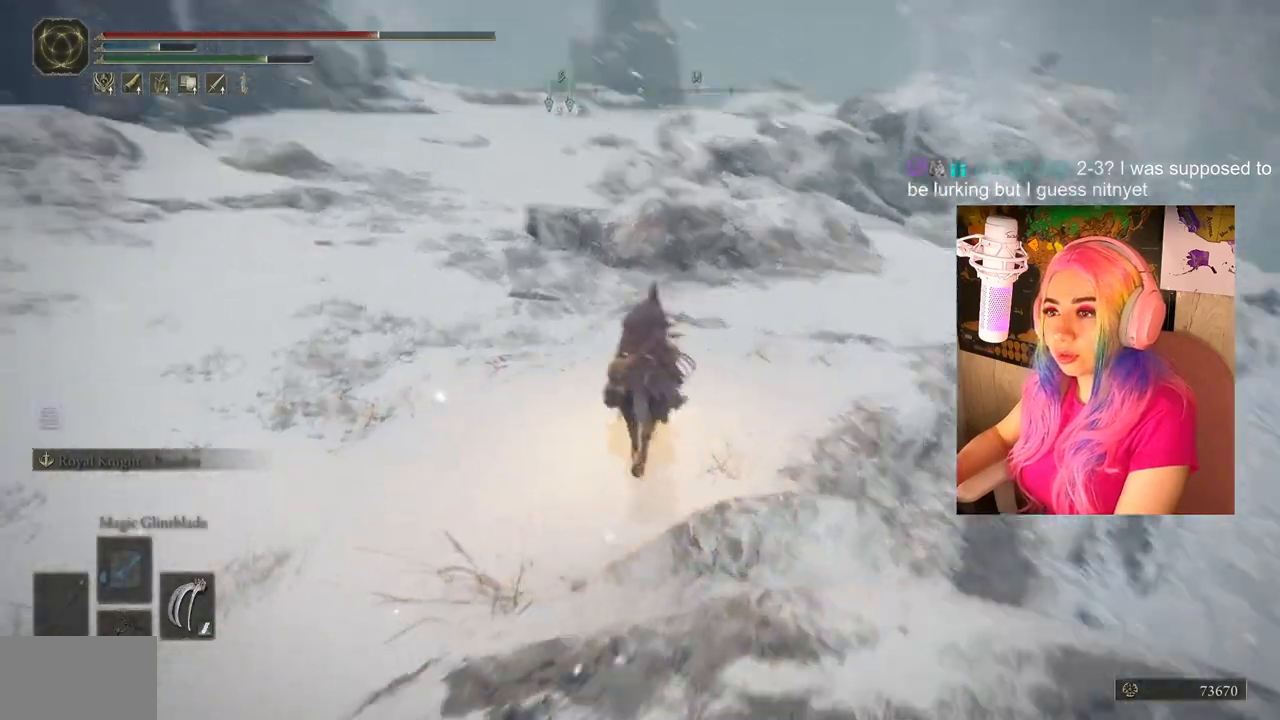
{"buttons": ["CIRCLE"], "left_stick": "up", "right_stick": "center", "events": [[150, "right_stick", "center"], [333, "CIRCLE", "down"]]}
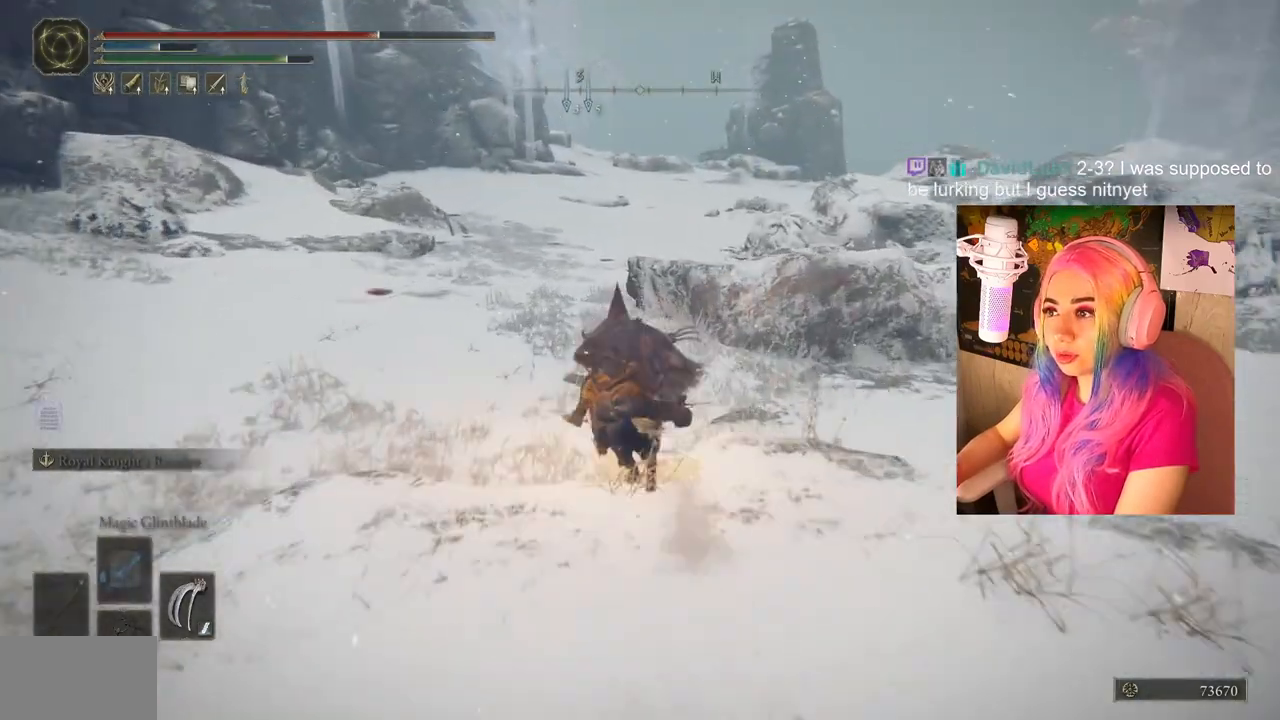
{"buttons": ["CIRCLE"], "left_stick": "up", "right_stick": "center", "events": []}
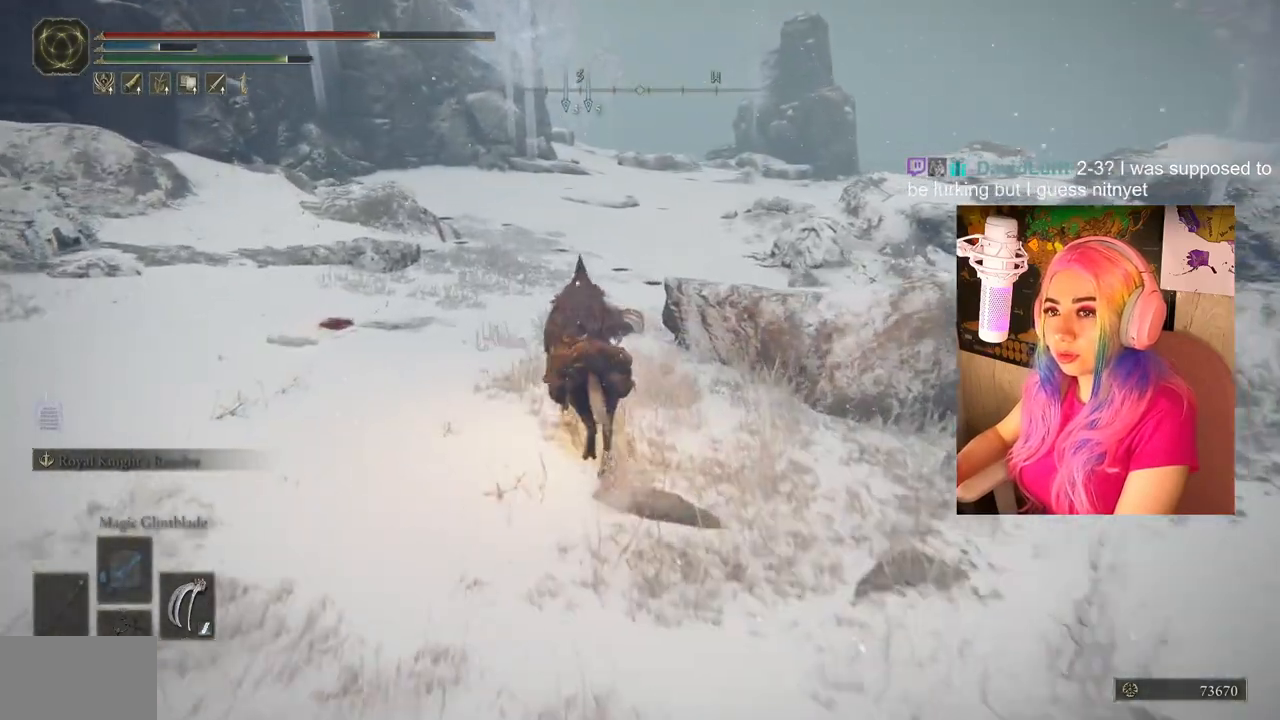
{"buttons": ["CIRCLE"], "left_stick": "up", "right_stick": "center", "events": []}
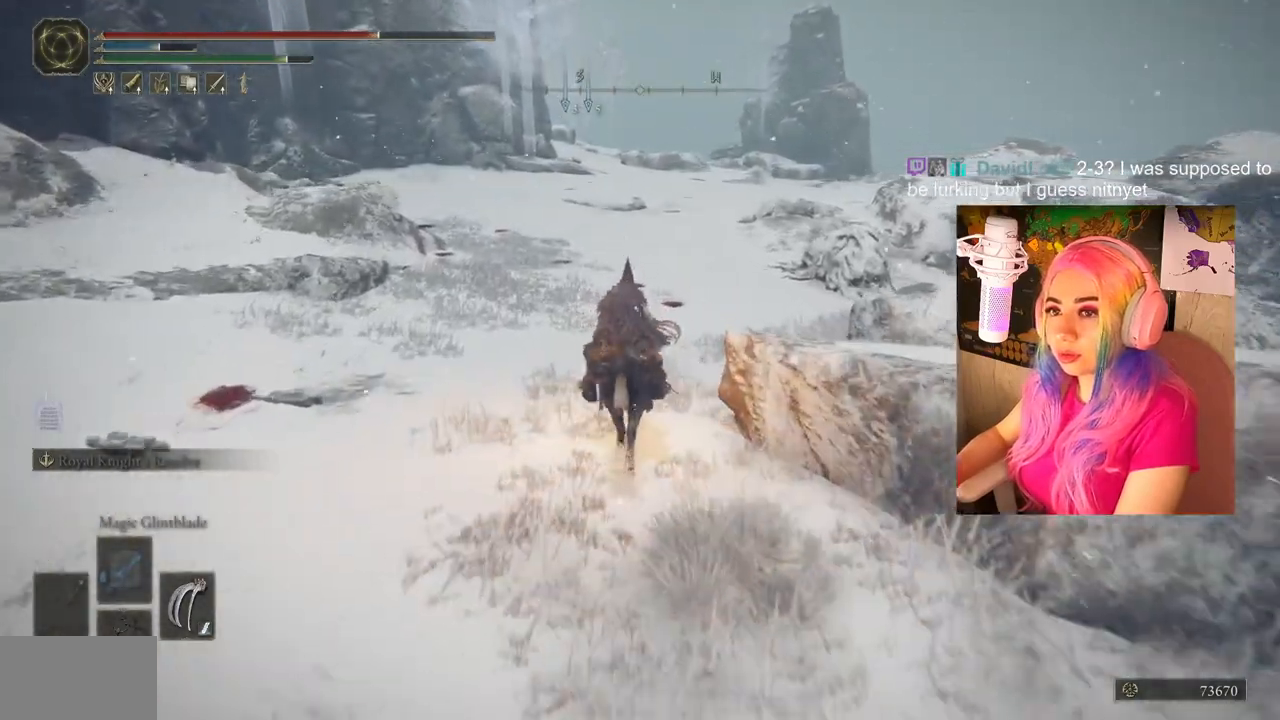
{"buttons": ["CIRCLE"], "left_stick": "up", "right_stick": "center", "events": []}
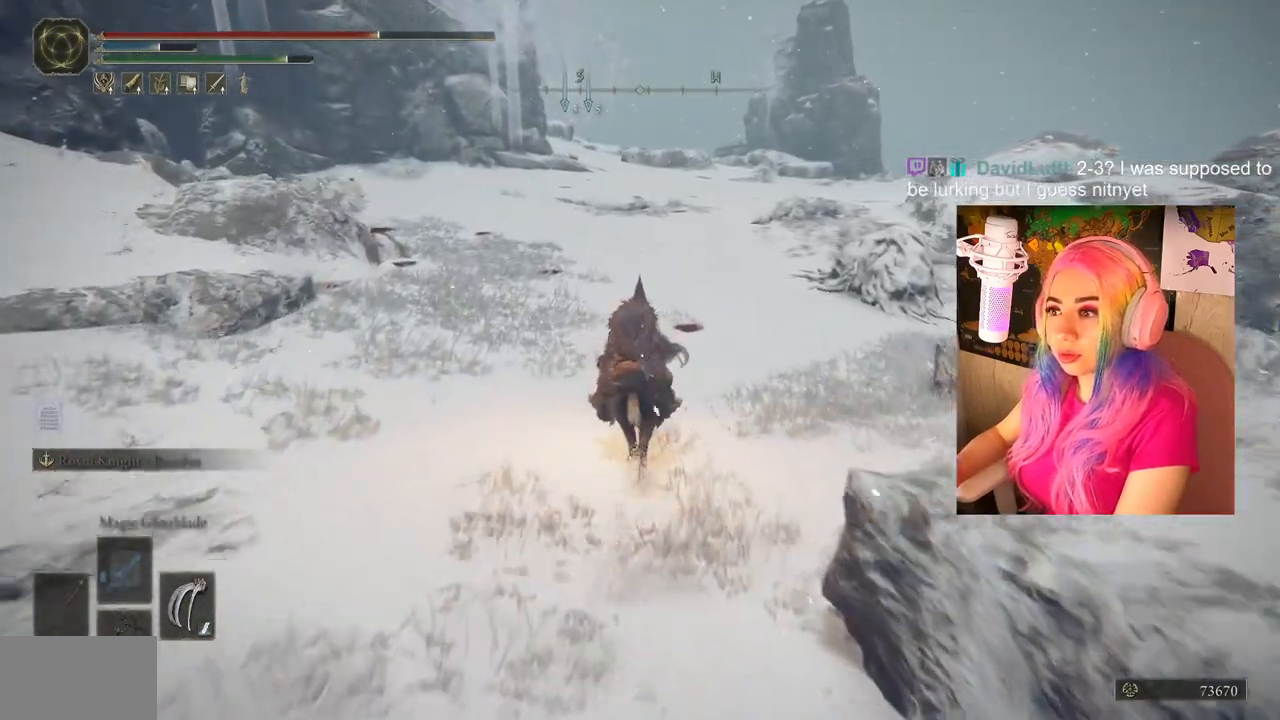
{"buttons": ["CIRCLE"], "left_stick": "up", "right_stick": "center", "events": []}
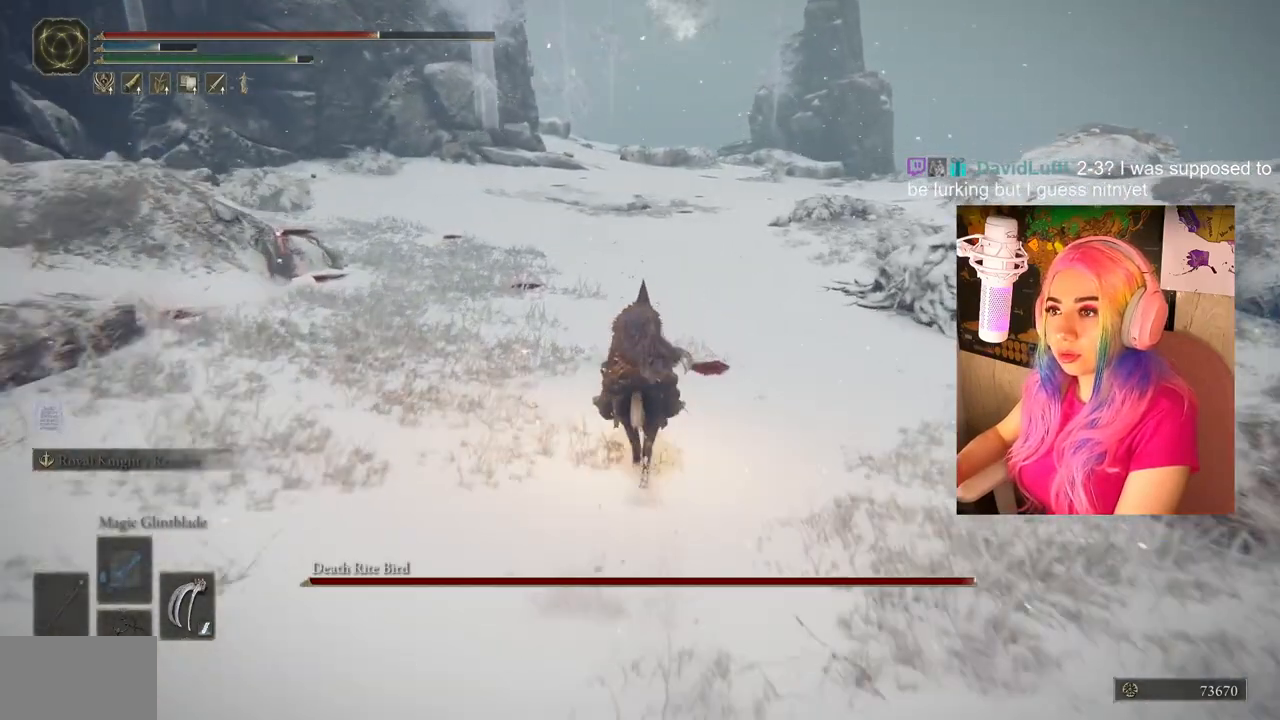
{"buttons": ["CIRCLE"], "left_stick": "up", "right_stick": "center", "events": []}
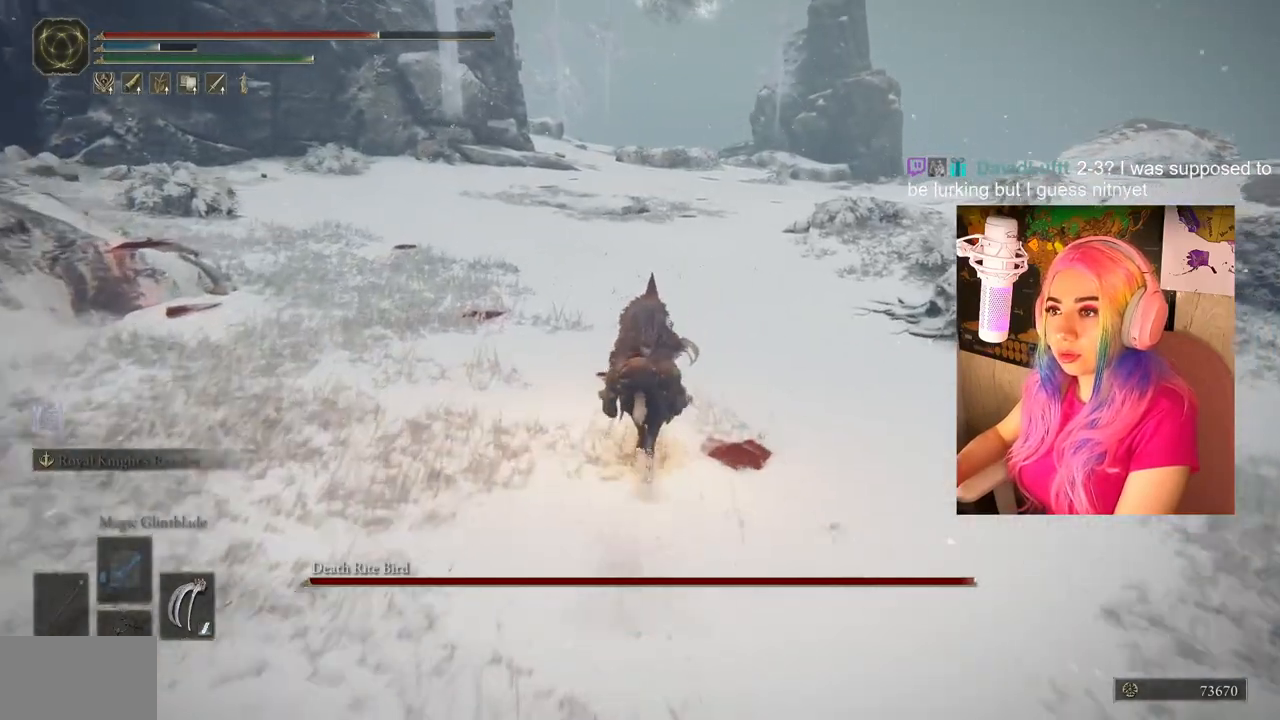
{"buttons": ["CIRCLE"], "left_stick": "up", "right_stick": "center", "events": []}
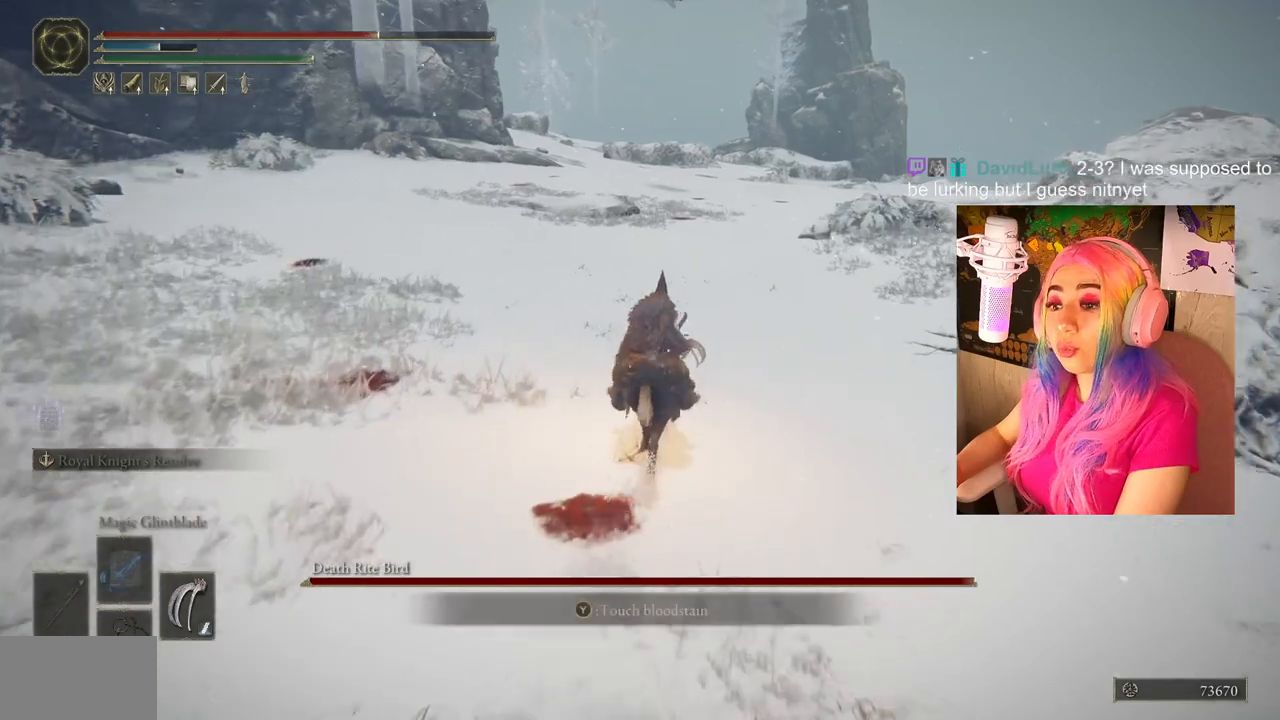
{"buttons": [], "left_stick": "down", "right_stick": "center", "events": [[200, "left_stick", "right"], [450, "left_stick", "down"], [467, "CIRCLE", "up"]]}
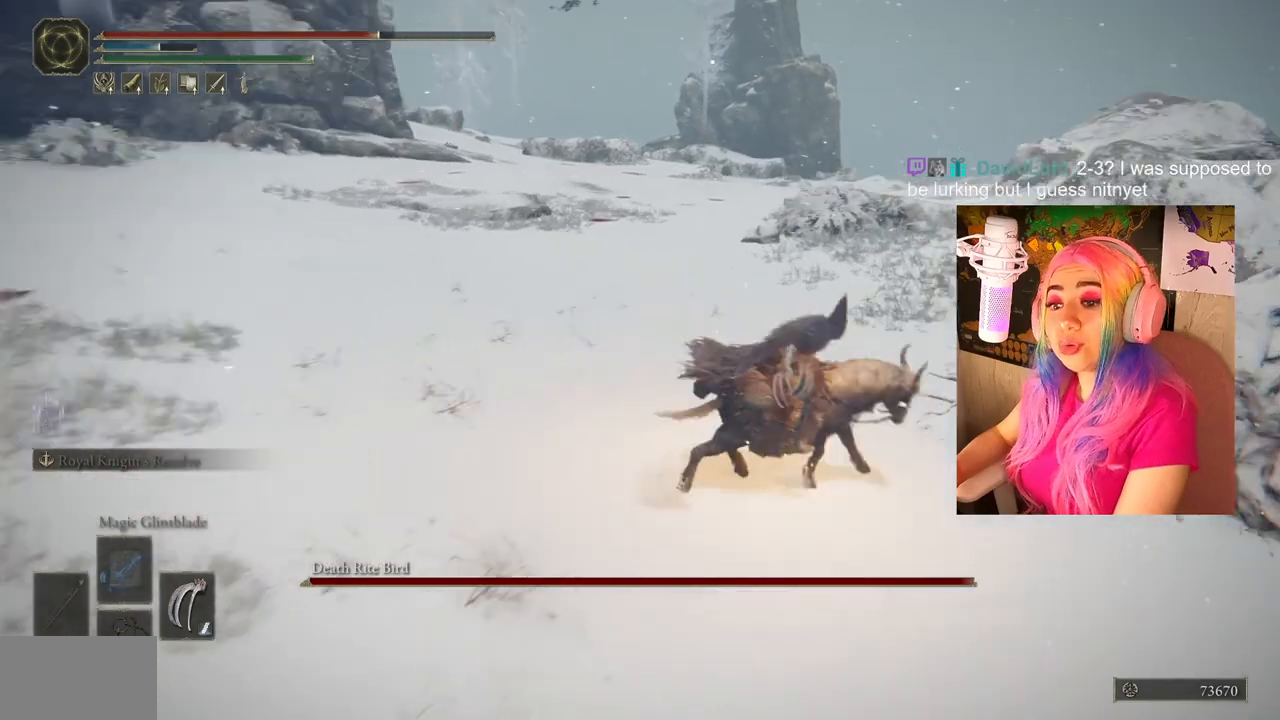
{"buttons": [], "left_stick": "down", "right_stick": "up-left", "events": [[50, "left_stick", "down-left"], [183, "right_stick", "left"], [267, "right_stick", "up-left"], [467, "left_stick", "down"]]}
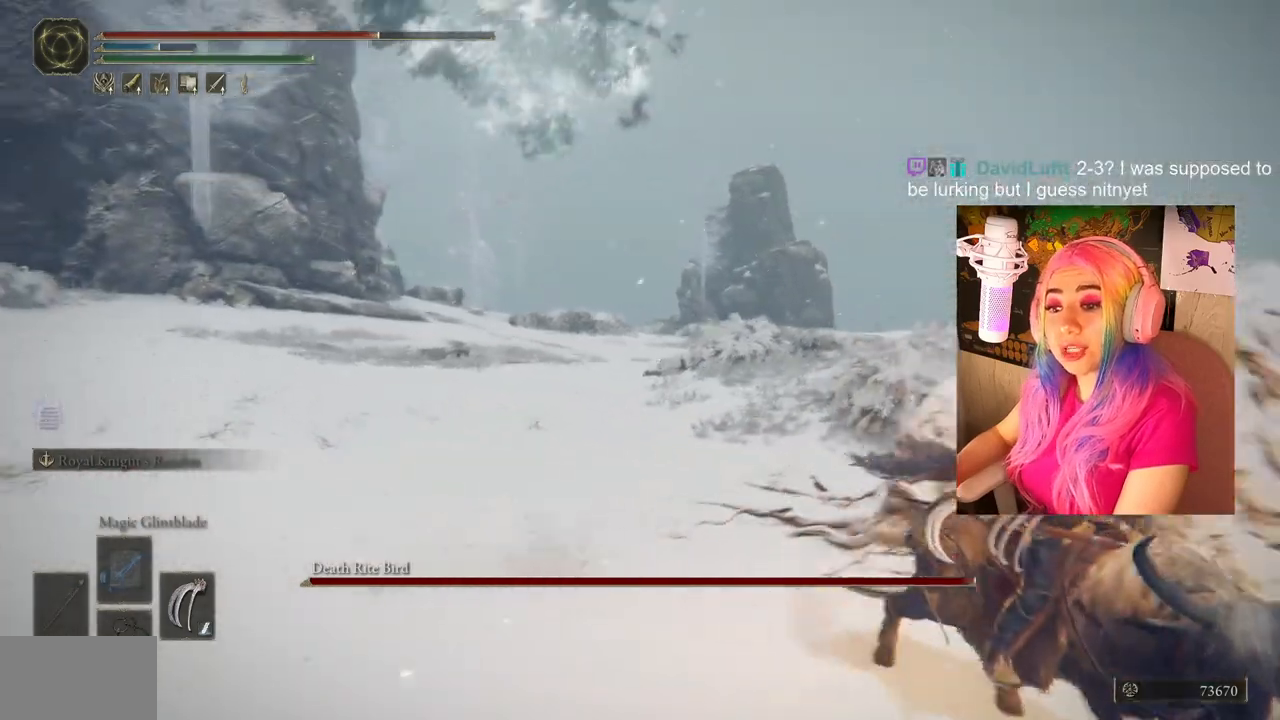
{"buttons": [], "left_stick": "down-left", "right_stick": "left", "events": [[33, "right_stick", "center"], [150, "left_stick", "down-left"], [350, "right_stick", "left"]]}
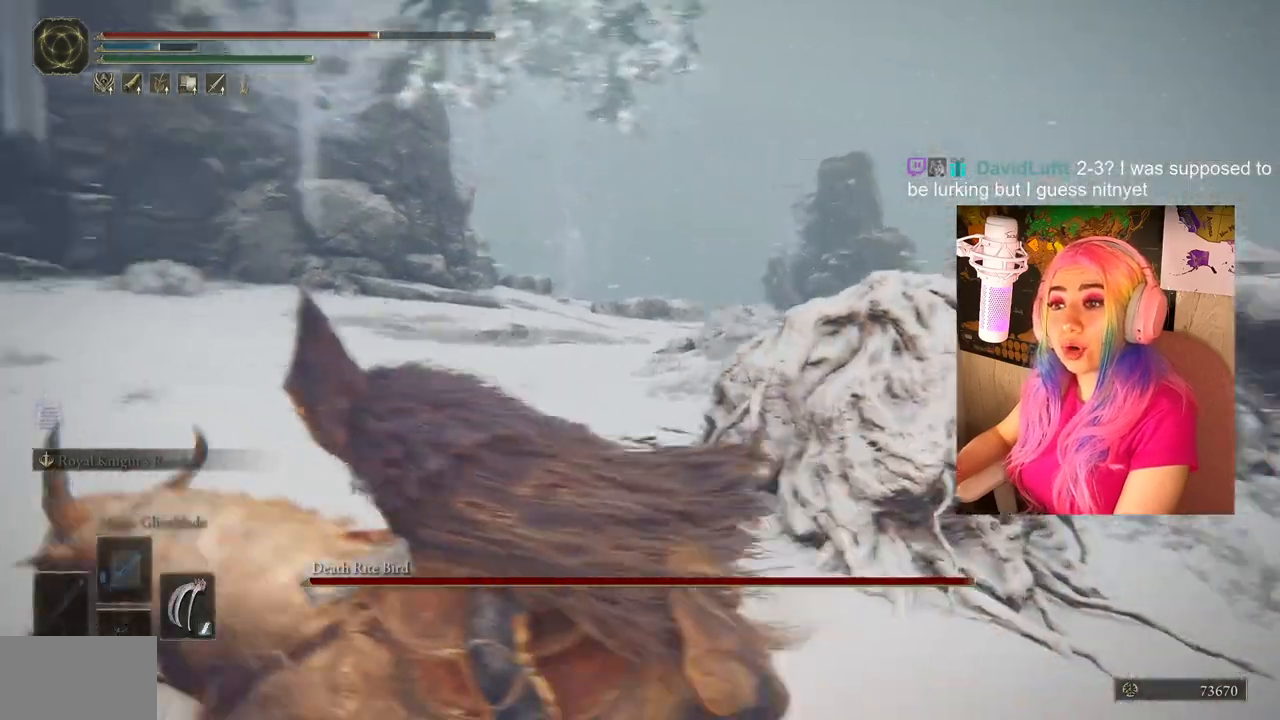
{"buttons": [], "left_stick": "left", "right_stick": "center", "events": [[100, "left_stick", "left"], [100, "right_stick", "center"]]}
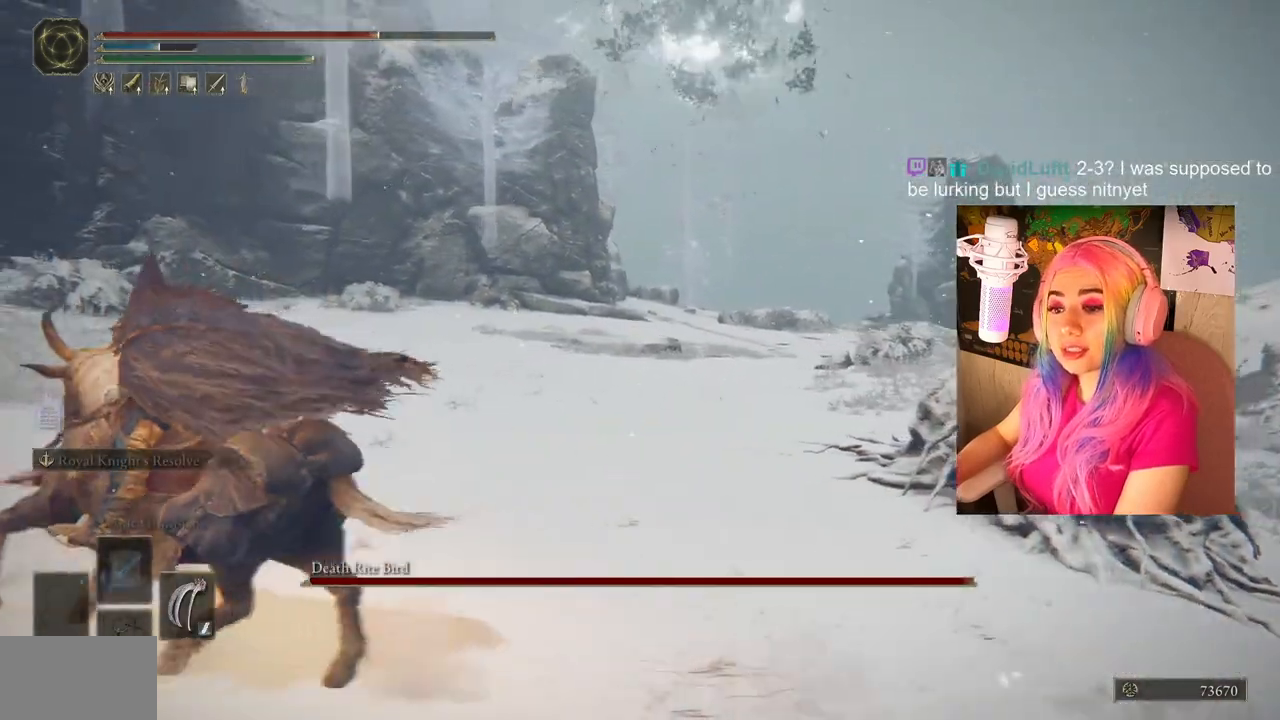
{"buttons": [], "left_stick": "up-left", "right_stick": "right", "events": [[100, "right_stick", "right"], [283, "right_stick", "center"], [417, "left_stick", "up-left"], [500, "right_stick", "right"]]}
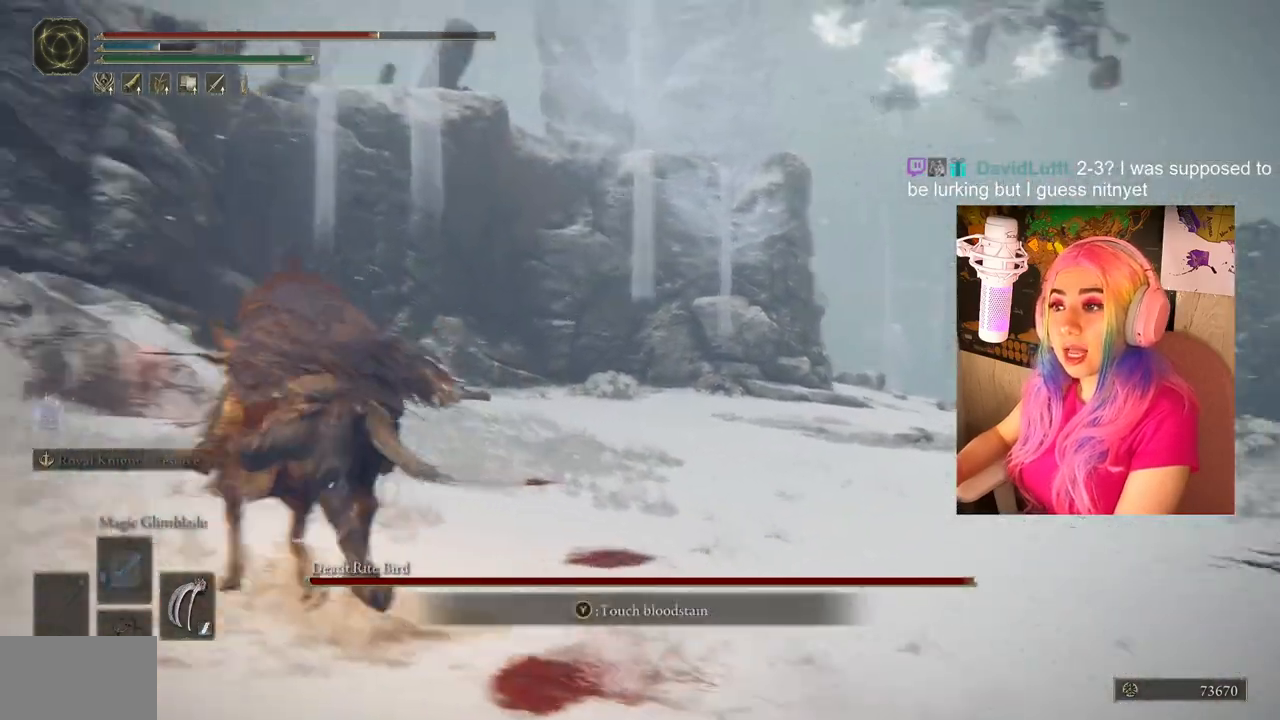
{"buttons": [], "left_stick": "up-left", "right_stick": "center", "events": [[267, "right_stick", "center"]]}
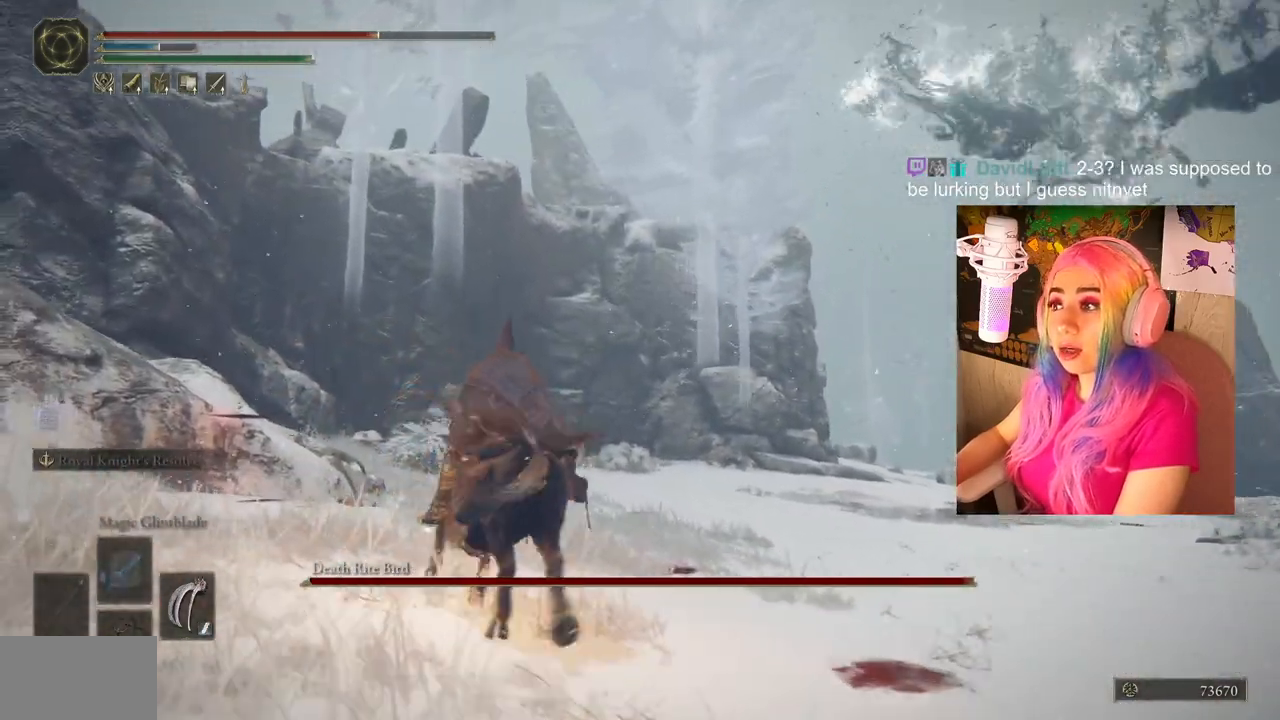
{"buttons": [], "left_stick": "up-left", "right_stick": "center", "events": [[67, "right_stick", "right"], [417, "right_stick", "center"]]}
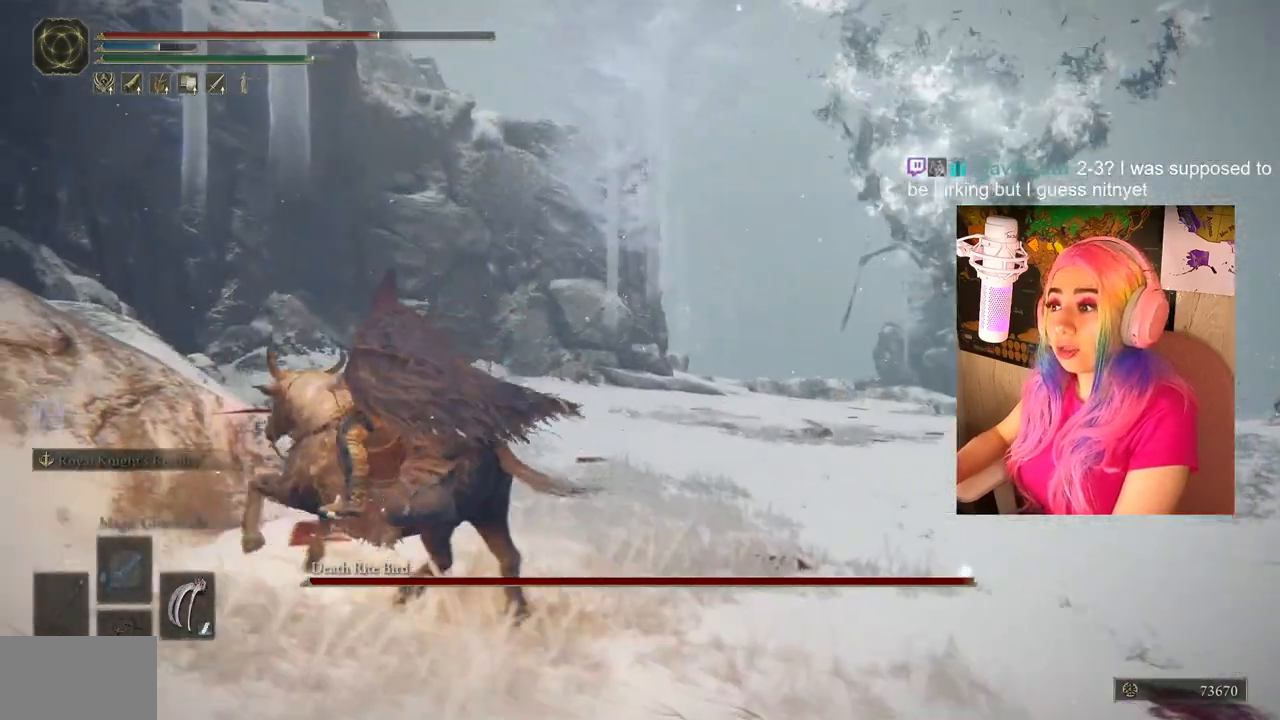
{"buttons": [], "left_stick": "up", "right_stick": "center", "events": [[167, "right_stick", "right"], [383, "left_stick", "up"], [400, "right_stick", "center"]]}
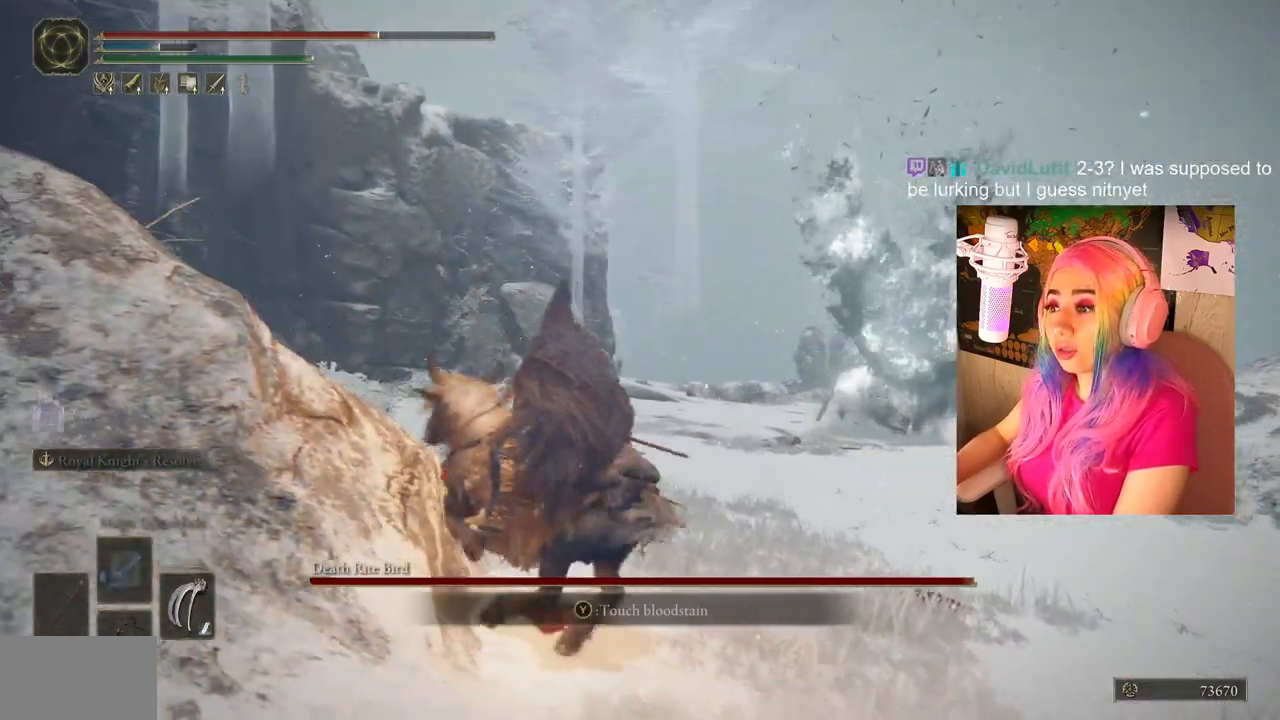
{"buttons": [], "left_stick": "up", "right_stick": "center", "events": []}
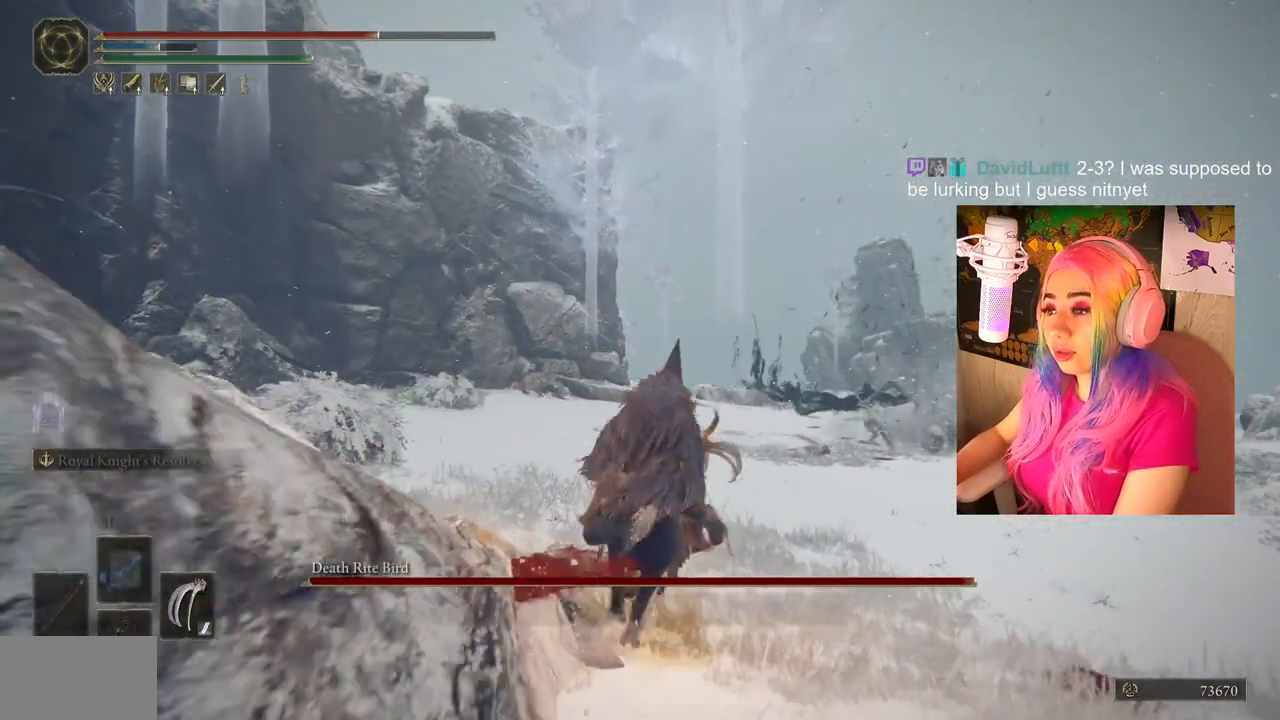
{"buttons": ["TRIANGLE", "DPAD_DOWN"], "left_stick": "center", "right_stick": "center", "events": [[50, "left_stick", "center"], [167, "left_stick", "up-right"], [233, "left_stick", "center"], [267, "TRIANGLE", "down"], [367, "DPAD_DOWN", "down"]]}
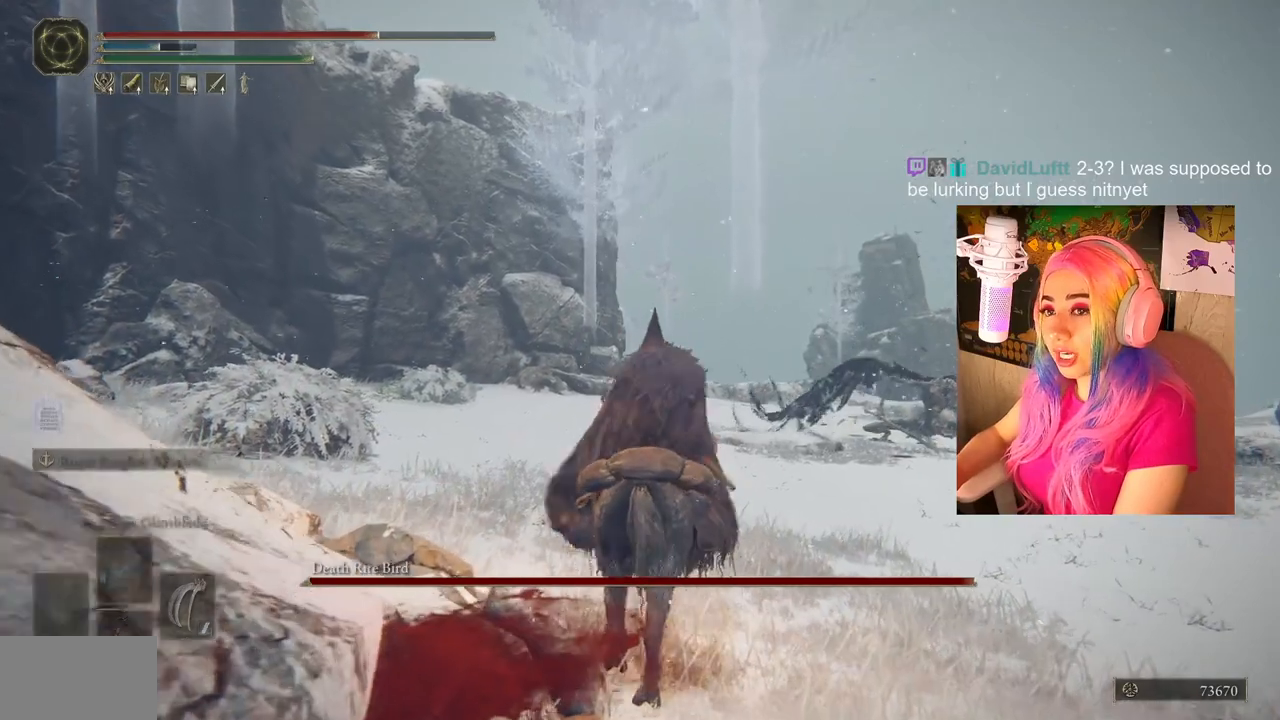
{"buttons": [], "left_stick": "up-right", "right_stick": "center", "events": [[83, "DPAD_DOWN", "up"], [100, "TRIANGLE", "up"], [300, "right_stick", "down-right"], [317, "left_stick", "up-right"], [433, "right_stick", "center"]]}
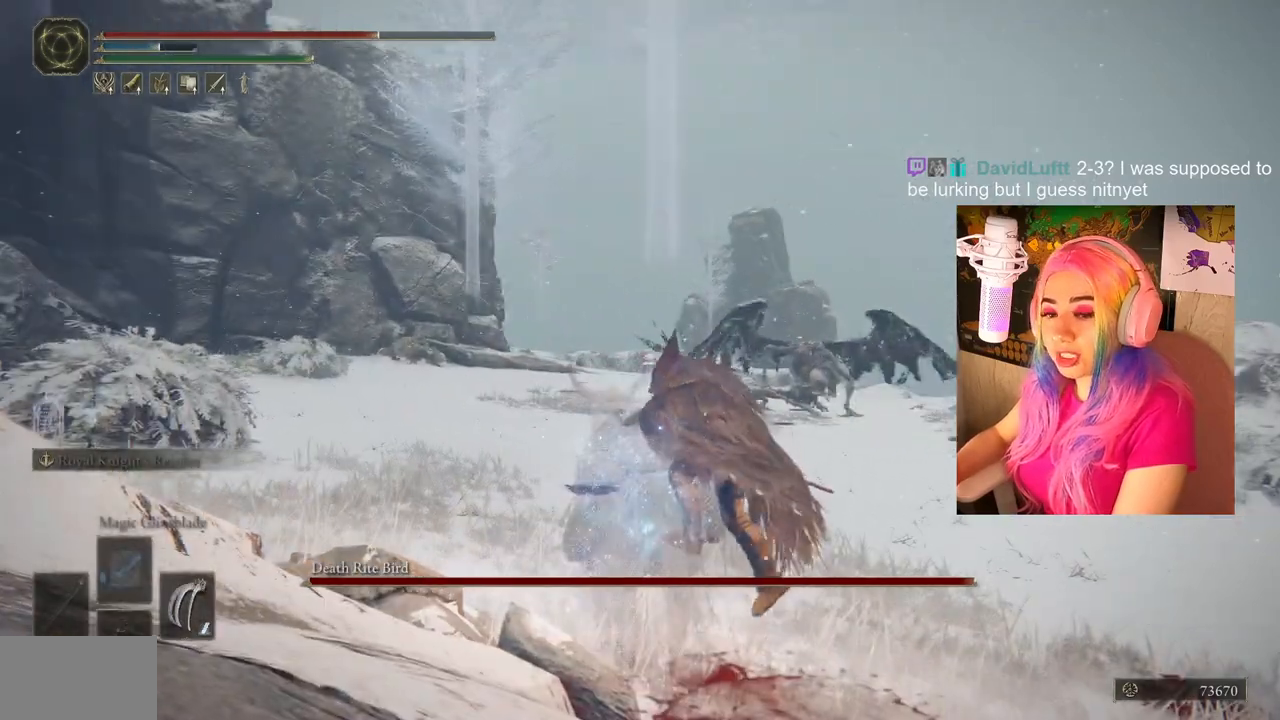
{"buttons": ["TRIANGLE", "DPAD_UP"], "left_stick": "center", "right_stick": "center", "events": [[83, "left_stick", "center"], [317, "TRIANGLE", "down"], [467, "DPAD_UP", "down"]]}
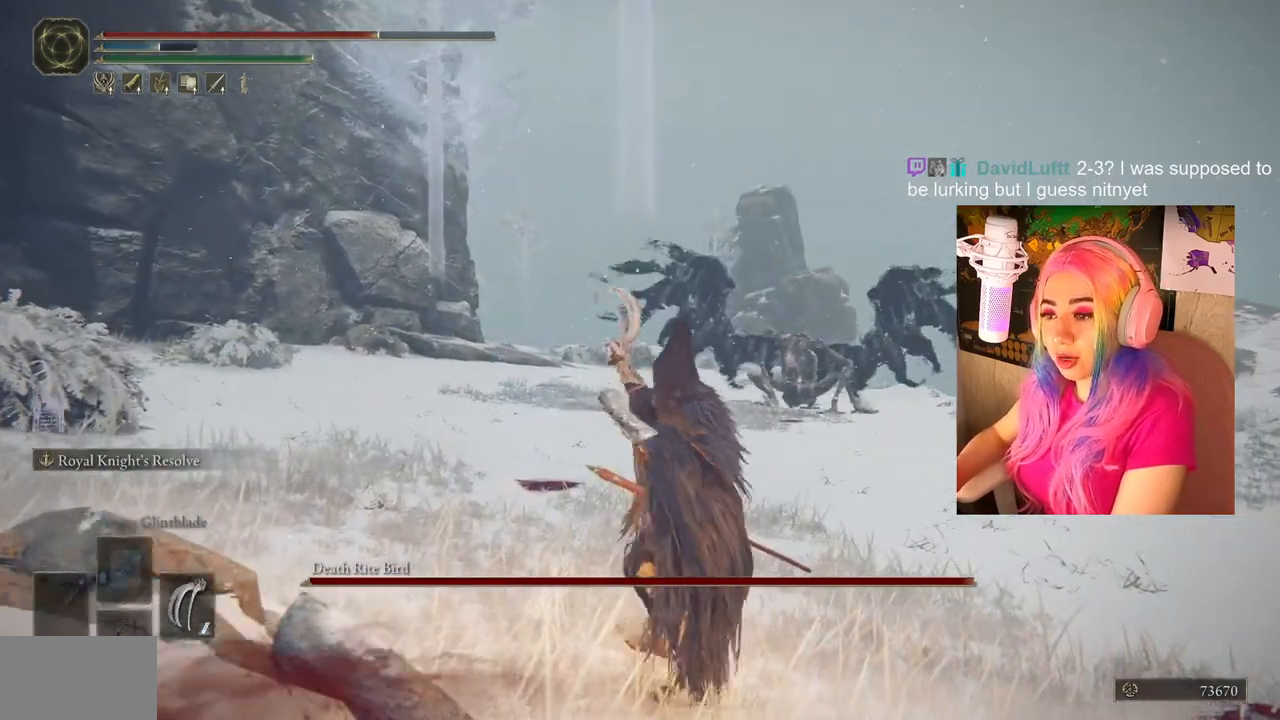
{"buttons": ["TRIANGLE", "DPAD_UP"], "left_stick": "center", "right_stick": "center", "events": []}
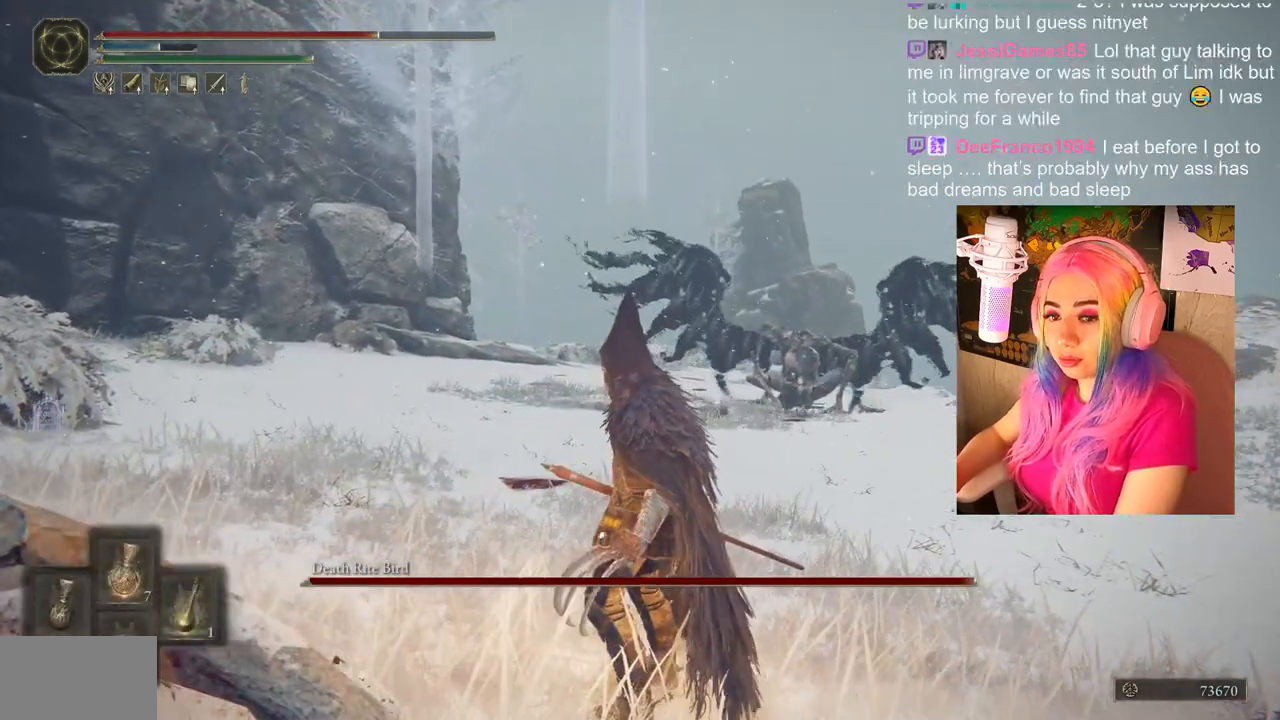
{"buttons": [], "left_stick": "center", "right_stick": "center", "events": [[117, "DPAD_UP", "up"], [117, "TRIANGLE", "up"]]}
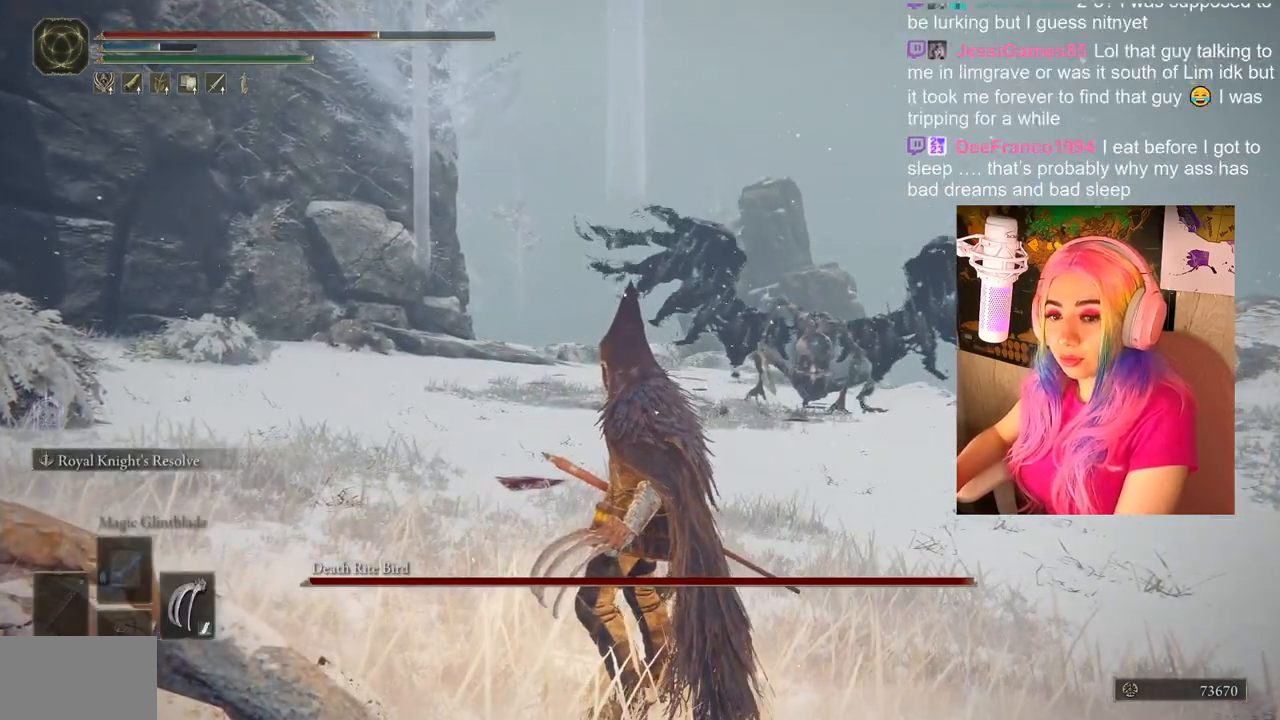
{"buttons": [], "left_stick": "right", "right_stick": "down", "events": [[117, "left_stick", "right"], [300, "right_stick", "right"], [450, "right_stick", "down"]]}
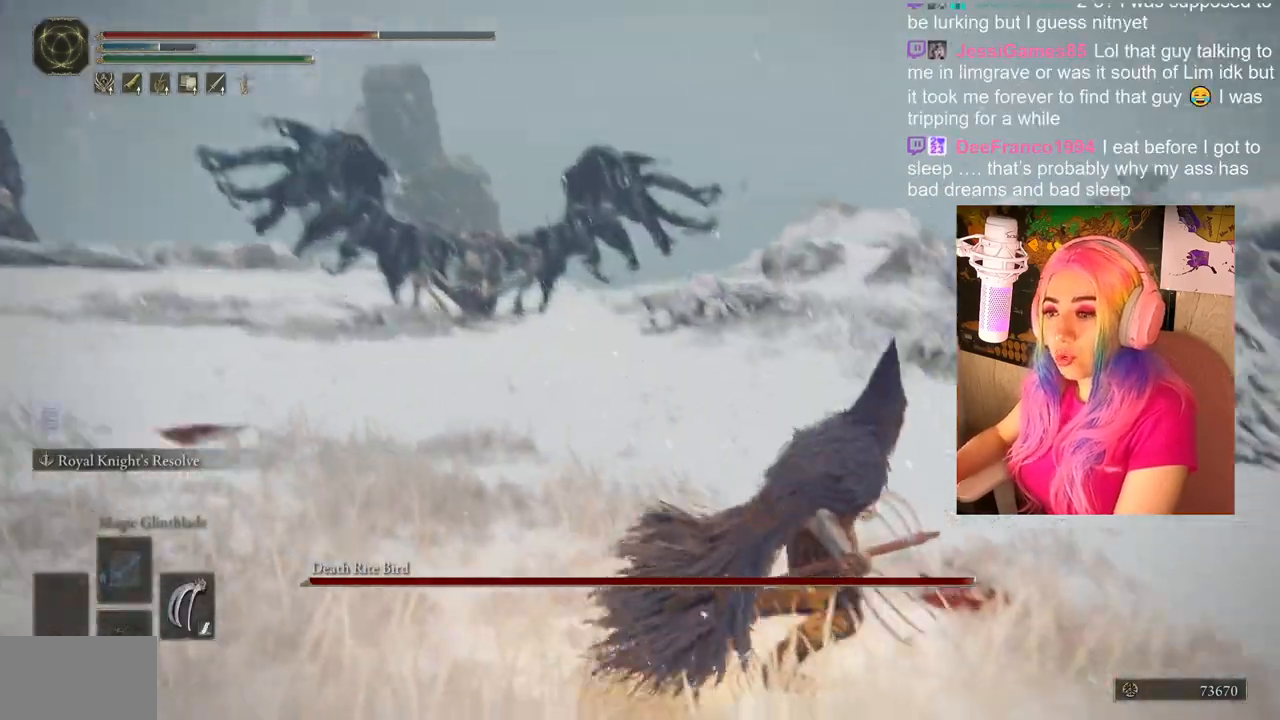
{"buttons": [], "left_stick": "center", "right_stick": "center", "events": [[33, "right_stick", "center"], [50, "left_stick", "up-right"], [283, "right_stick", "down-left"], [417, "right_stick", "center"], [433, "left_stick", "center"]]}
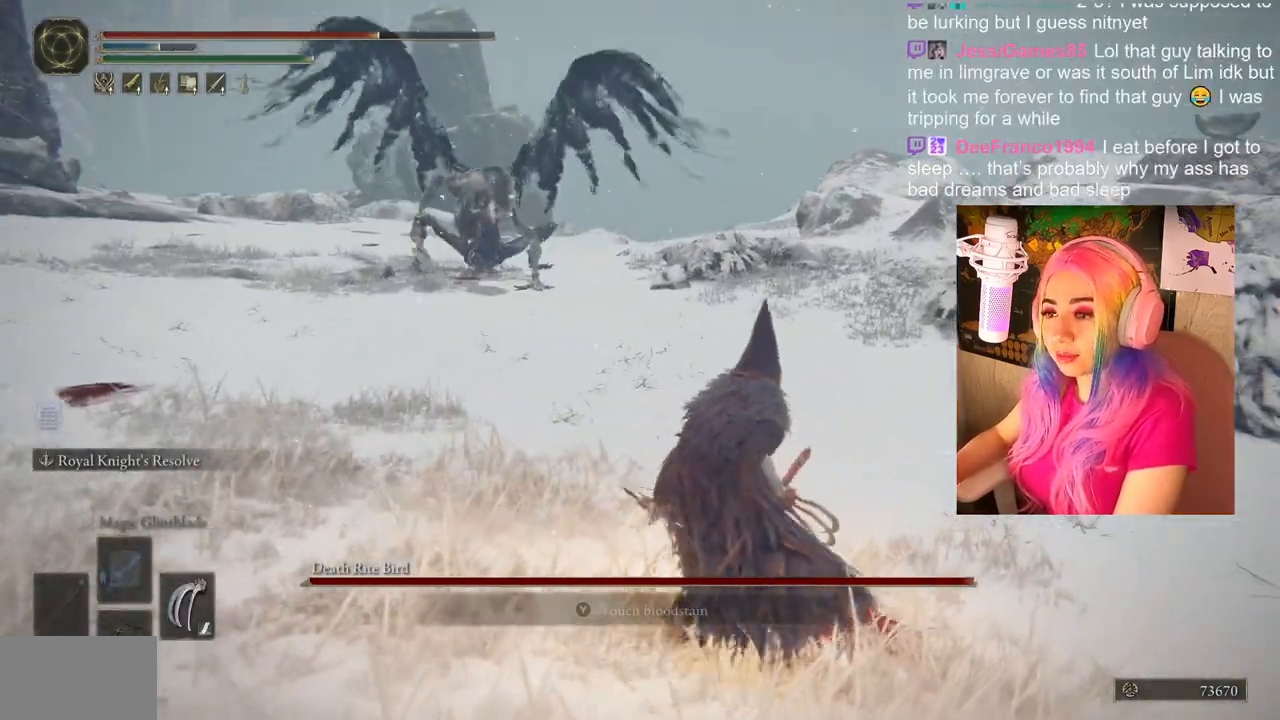
{"buttons": [], "left_stick": "right", "right_stick": "center", "events": [[67, "TRIANGLE", "down"], [100, "DPAD_UP", "down"], [317, "DPAD_UP", "up"], [367, "TRIANGLE", "up"], [450, "left_stick", "right"]]}
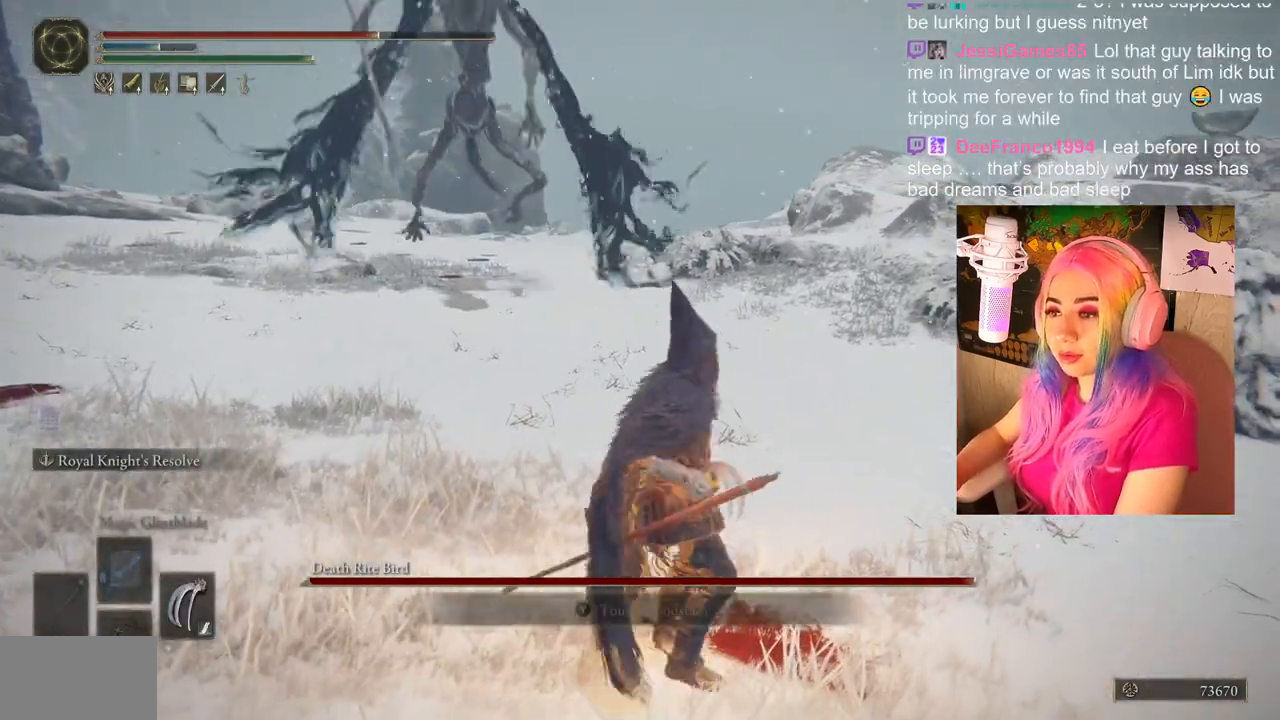
{"buttons": [], "left_stick": "right", "right_stick": "center", "events": []}